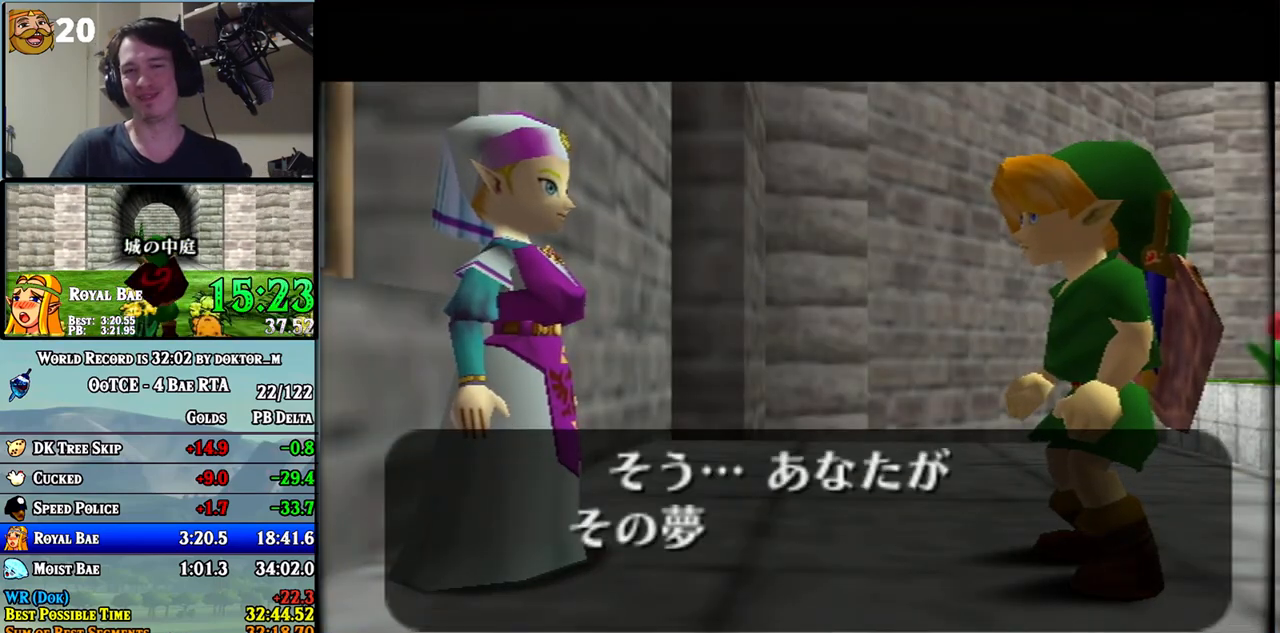
Gameplay with a controller (Nintendo layout); each line is a JSON object with the inputs held at the frame after it. "events" lists button and stick changes between this image and that frame as [ms after this image, input, new state], when the widget could be followed in between. Not read: L3 R3.
{"buttons": ["B"], "left_stick": "center", "right_stick": "center", "events": [[100, "A", "down"], [100, "B", "up"], [117, "A", "up"], [150, "B", "down"], [217, "A", "down"], [217, "B", "up"], [250, "A", "up"], [283, "B", "down"], [350, "A", "down"], [383, "B", "up"], [400, "A", "up"], [400, "B", "down"]]}
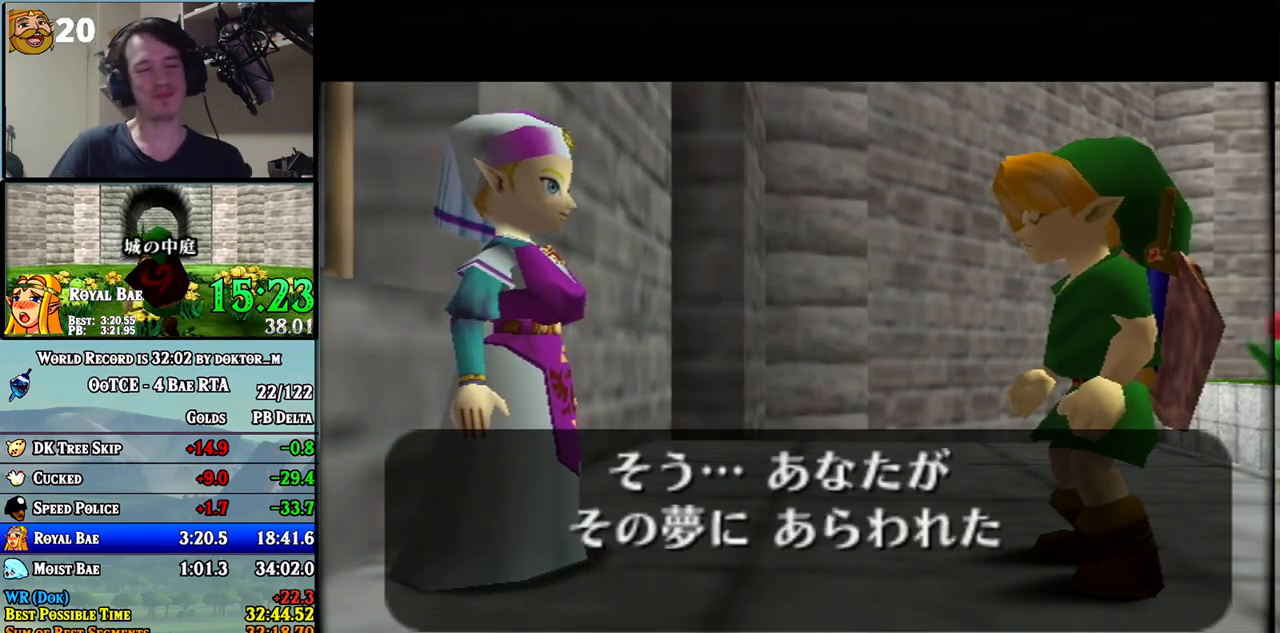
{"buttons": ["B"], "left_stick": "center", "right_stick": "center", "events": [[33, "A", "down"], [67, "A", "up"], [150, "A", "down"], [183, "A", "up"], [283, "A", "down"], [317, "A", "up"], [417, "A", "down"], [450, "B", "up"], [467, "A", "up"], [467, "B", "down"]]}
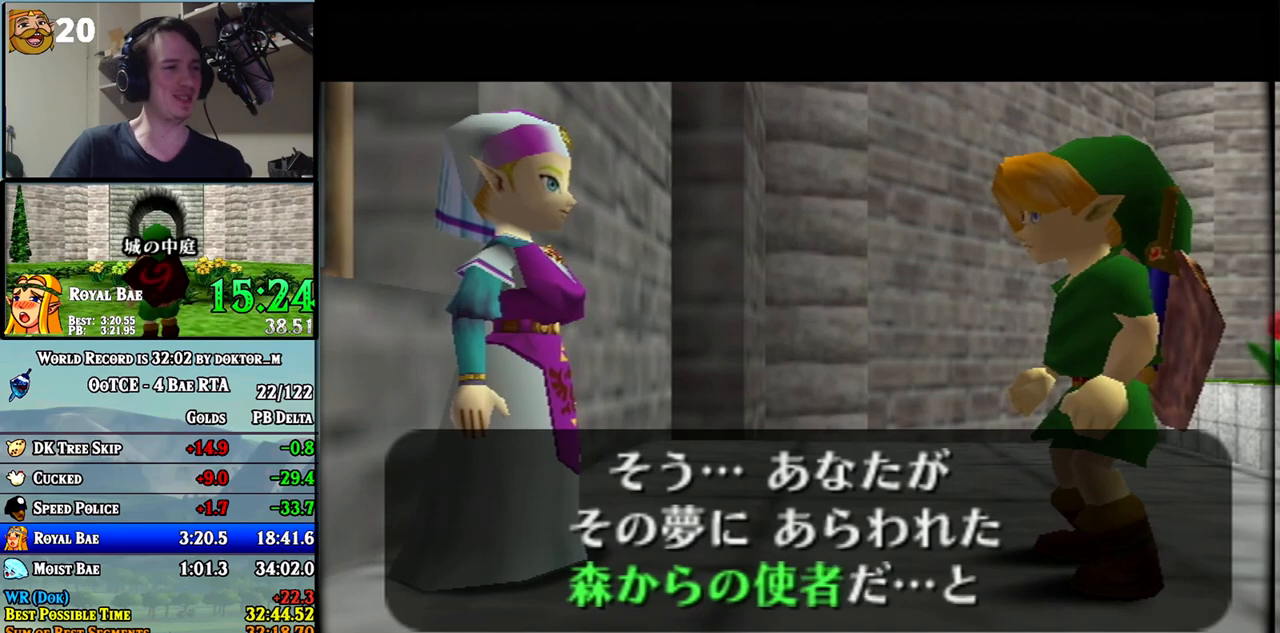
{"buttons": ["A"], "left_stick": "center", "right_stick": "center", "events": [[67, "B", "up"], [100, "B", "down"], [150, "A", "down"], [183, "A", "up"], [283, "A", "down"], [283, "B", "up"], [317, "A", "up"], [350, "B", "down"], [383, "A", "down"], [400, "B", "up"], [433, "A", "up"], [433, "B", "down"], [500, "A", "down"], [500, "B", "up"]]}
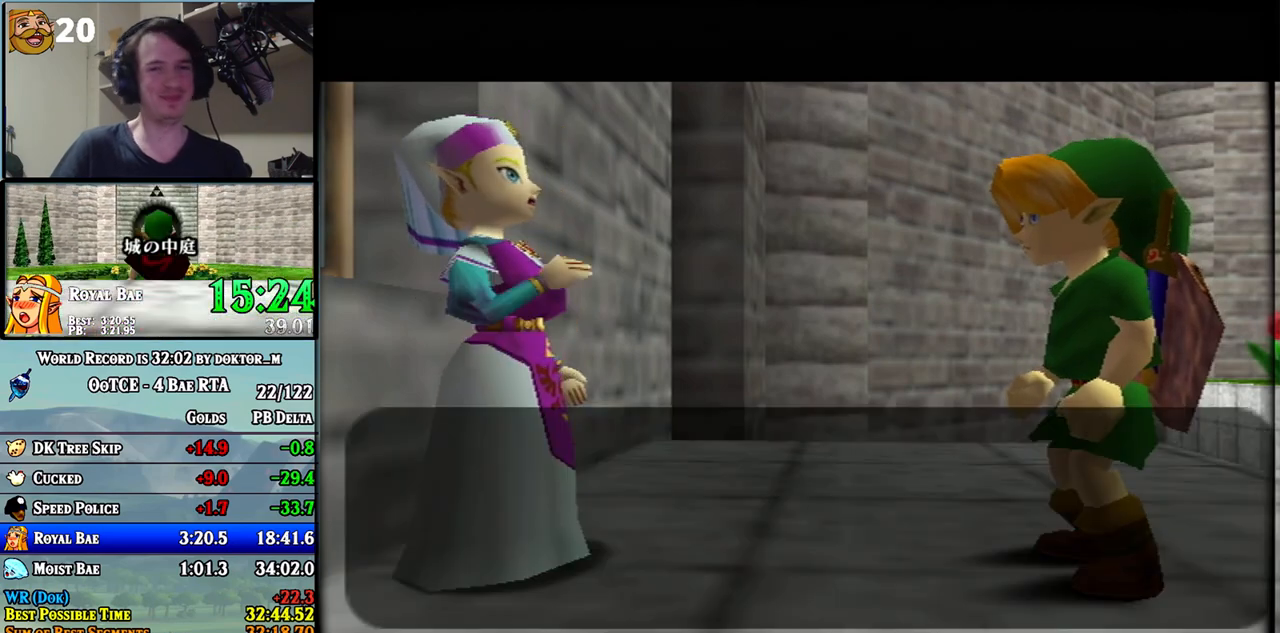
{"buttons": ["A"], "left_stick": "center", "right_stick": "center", "events": [[67, "A", "up"], [67, "B", "down"], [133, "A", "down"], [133, "B", "up"], [183, "A", "up"], [183, "B", "down"], [217, "A", "down"], [250, "B", "up"], [317, "A", "up"], [317, "B", "down"], [350, "A", "down"], [383, "B", "up"], [400, "A", "up"], [433, "B", "down"], [500, "A", "down"], [500, "B", "up"]]}
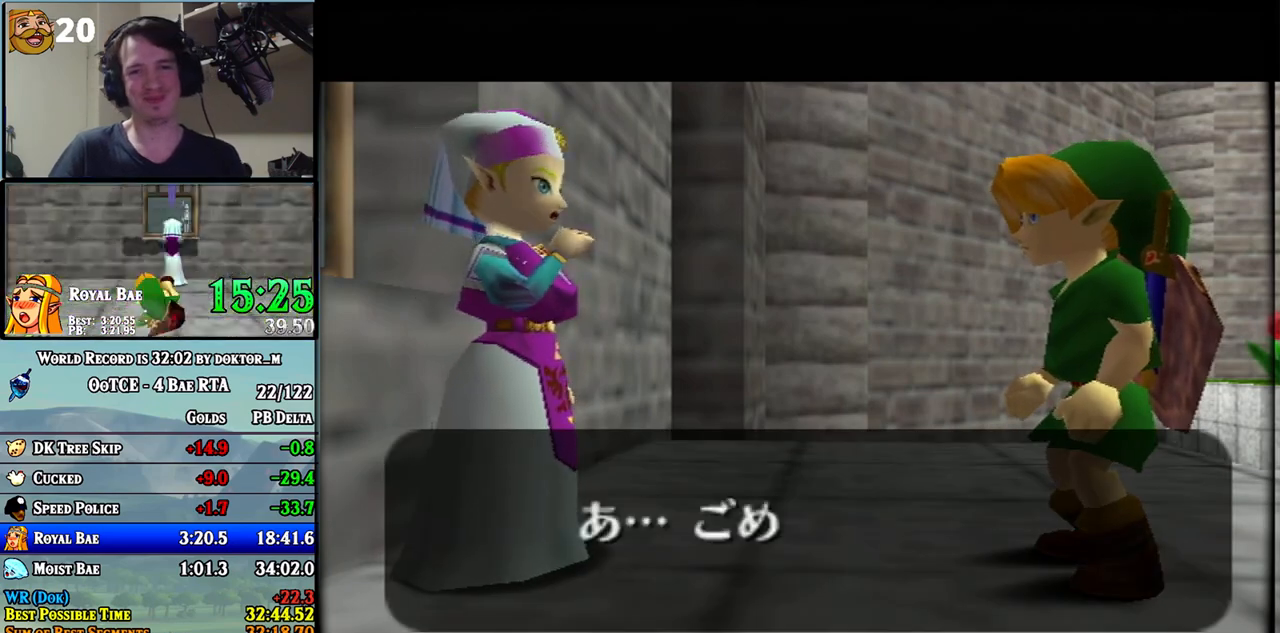
{"buttons": ["B"], "left_stick": "center", "right_stick": "center", "events": [[67, "A", "up"], [67, "B", "down"], [133, "A", "down"], [167, "B", "up"], [183, "A", "up"], [250, "A", "down"], [317, "A", "up"], [350, "B", "down"], [383, "A", "down"], [400, "B", "up"], [433, "A", "up"], [433, "B", "down"]]}
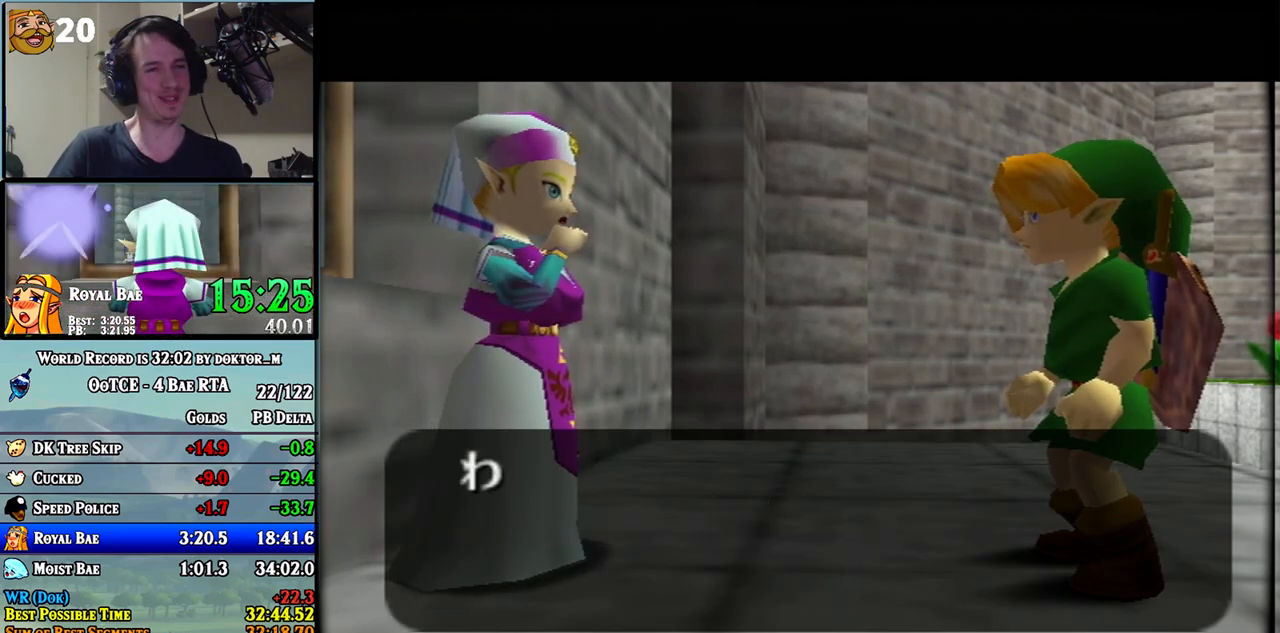
{"buttons": ["B"], "left_stick": "center", "right_stick": "center", "events": [[33, "A", "down"], [33, "B", "up"], [67, "A", "up"], [100, "B", "down"], [150, "A", "down"], [150, "B", "up"], [217, "A", "up"], [217, "B", "down"], [283, "A", "down"], [283, "B", "up"], [317, "A", "up"], [350, "B", "down"], [400, "A", "down"], [400, "B", "up"], [433, "A", "up"], [467, "B", "down"]]}
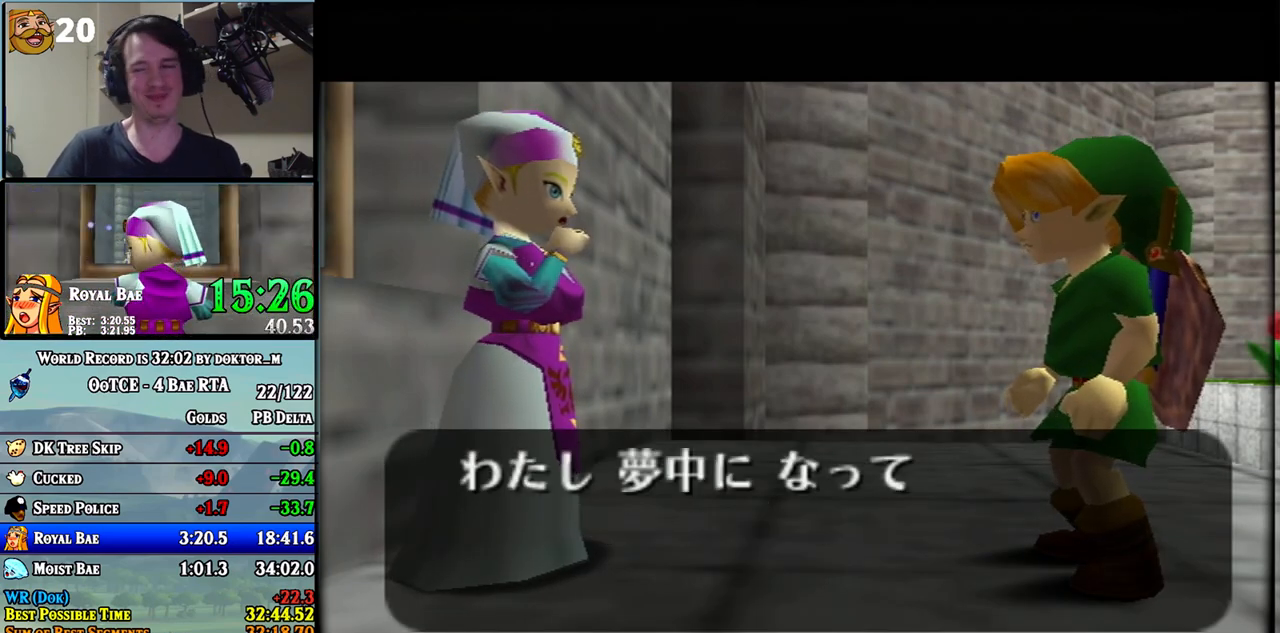
{"buttons": ["B"], "left_stick": "center", "right_stick": "center", "events": [[33, "A", "down"], [33, "B", "up"], [100, "A", "up"], [100, "B", "down"], [150, "A", "down"], [150, "B", "up"], [183, "A", "up"], [217, "B", "down"], [283, "A", "down"], [283, "B", "up"], [317, "A", "up"], [350, "B", "down"], [400, "A", "down"], [400, "B", "up"], [467, "A", "up"], [467, "B", "down"]]}
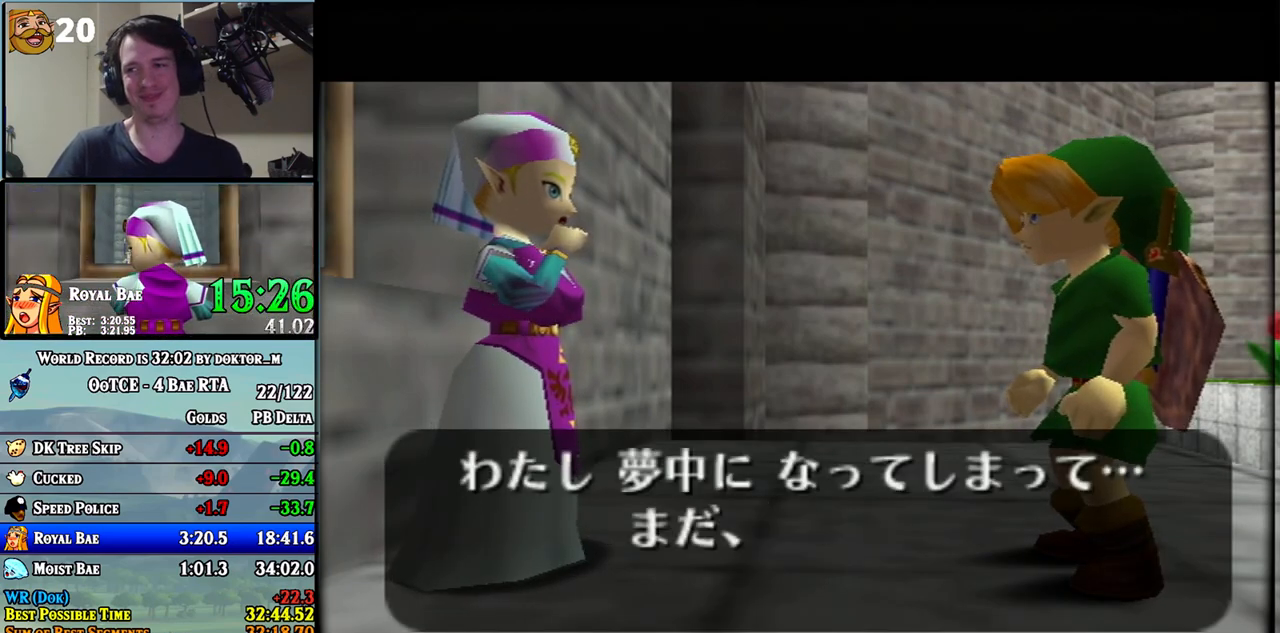
{"buttons": ["B"], "left_stick": "center", "right_stick": "center", "events": [[33, "A", "down"], [33, "B", "up"], [100, "A", "up"], [100, "B", "down"], [167, "A", "down"], [167, "B", "up"], [183, "A", "up"], [217, "B", "down"], [283, "A", "down"], [283, "B", "up"], [350, "A", "up"], [350, "B", "down"], [417, "A", "down"], [417, "B", "up"], [467, "A", "up"], [467, "B", "down"]]}
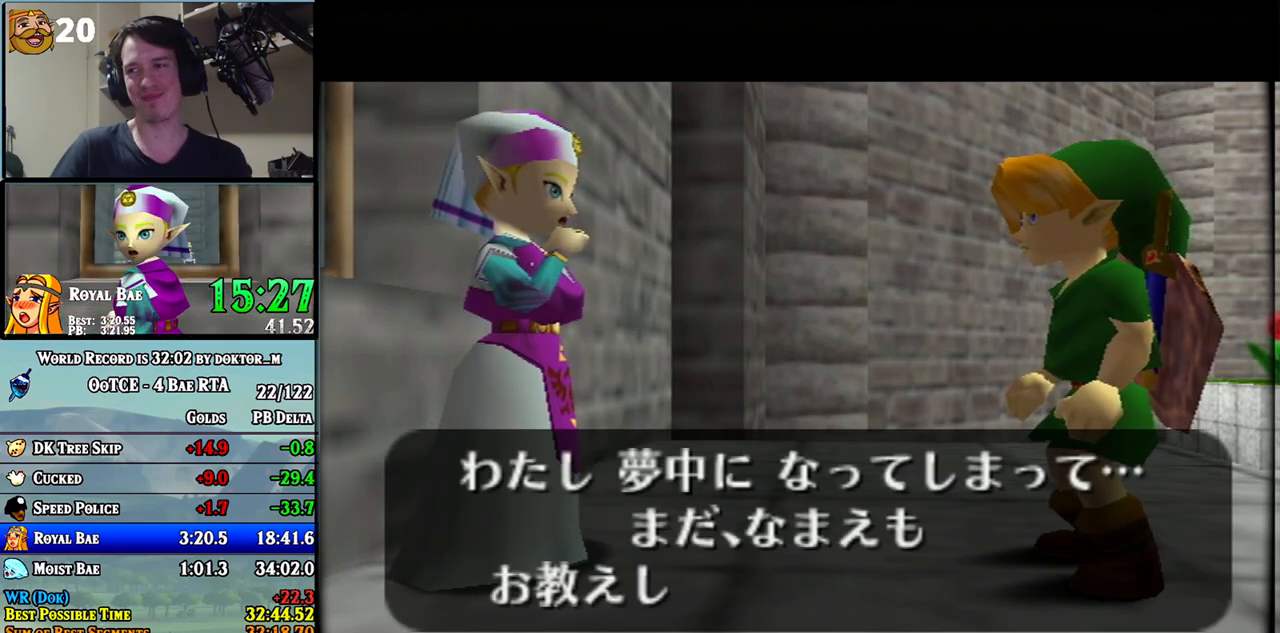
{"buttons": ["A"], "left_stick": "center", "right_stick": "center", "events": [[33, "A", "down"], [33, "B", "up"], [100, "A", "up"], [100, "B", "down"], [150, "A", "down"], [150, "B", "up"], [200, "A", "up"], [200, "B", "down"], [250, "A", "down"], [283, "B", "up"], [317, "A", "up"], [317, "B", "down"], [367, "A", "down"], [367, "B", "up"], [433, "A", "up"], [433, "B", "down"], [500, "A", "down"], [500, "B", "up"]]}
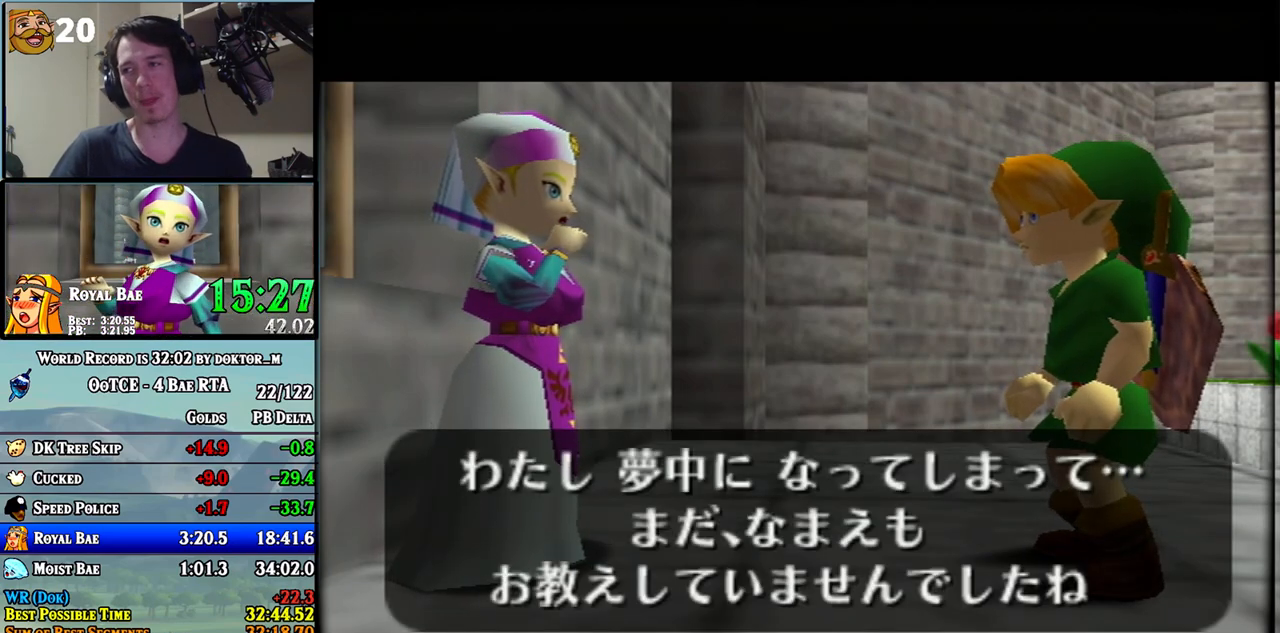
{"buttons": ["A"], "left_stick": "center", "right_stick": "center", "events": [[67, "A", "up"], [67, "B", "down"], [133, "A", "down"], [133, "B", "up"], [200, "A", "up"], [200, "B", "down"], [250, "A", "down"], [250, "B", "up"], [317, "A", "up"], [350, "B", "down"], [400, "B", "up"], [467, "A", "down"]]}
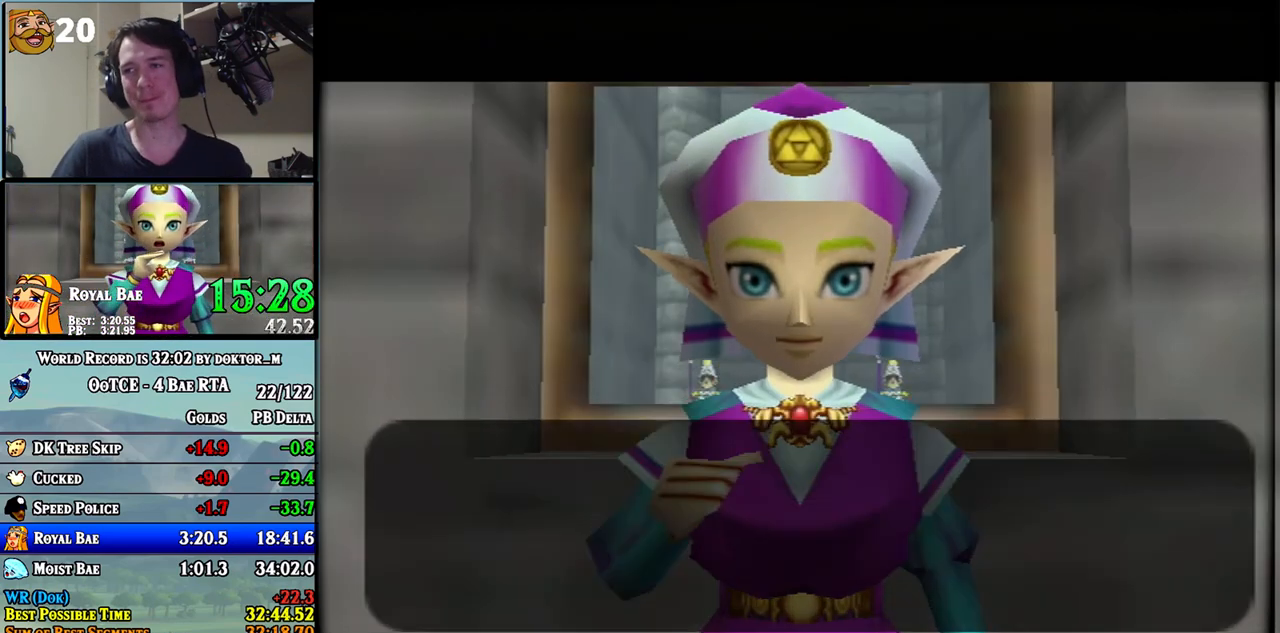
{"buttons": ["A"], "left_stick": "center", "right_stick": "center", "events": [[33, "A", "up"], [33, "B", "down"], [133, "A", "down"], [133, "B", "up"], [150, "A", "up"], [183, "B", "down"], [250, "A", "down"], [250, "B", "up"], [283, "A", "up"], [317, "B", "down"], [367, "A", "down"], [367, "B", "up"], [400, "A", "up"], [433, "B", "down"], [500, "A", "down"], [500, "B", "up"]]}
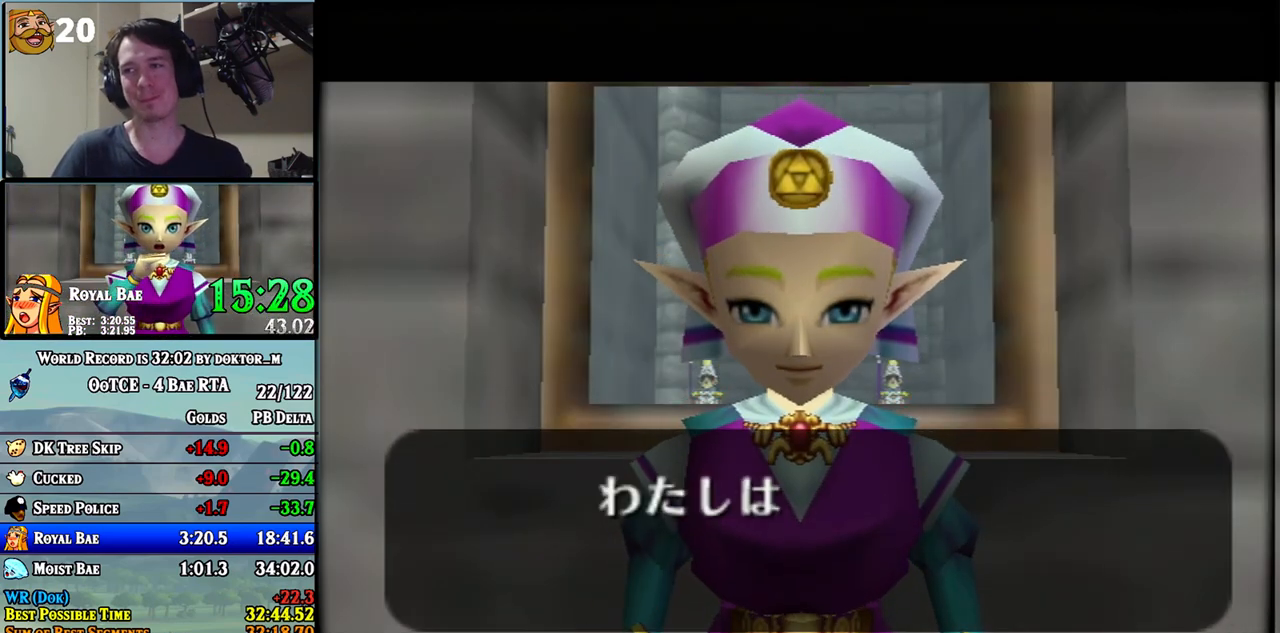
{"buttons": ["B"], "left_stick": "center", "right_stick": "center", "events": [[67, "A", "up"], [67, "B", "down"], [133, "A", "down"], [133, "B", "up"], [150, "A", "up"], [200, "B", "down"], [250, "A", "down"], [283, "B", "up"], [317, "A", "up"], [350, "B", "down"], [383, "A", "down"], [383, "B", "up"], [433, "A", "up"], [467, "B", "down"]]}
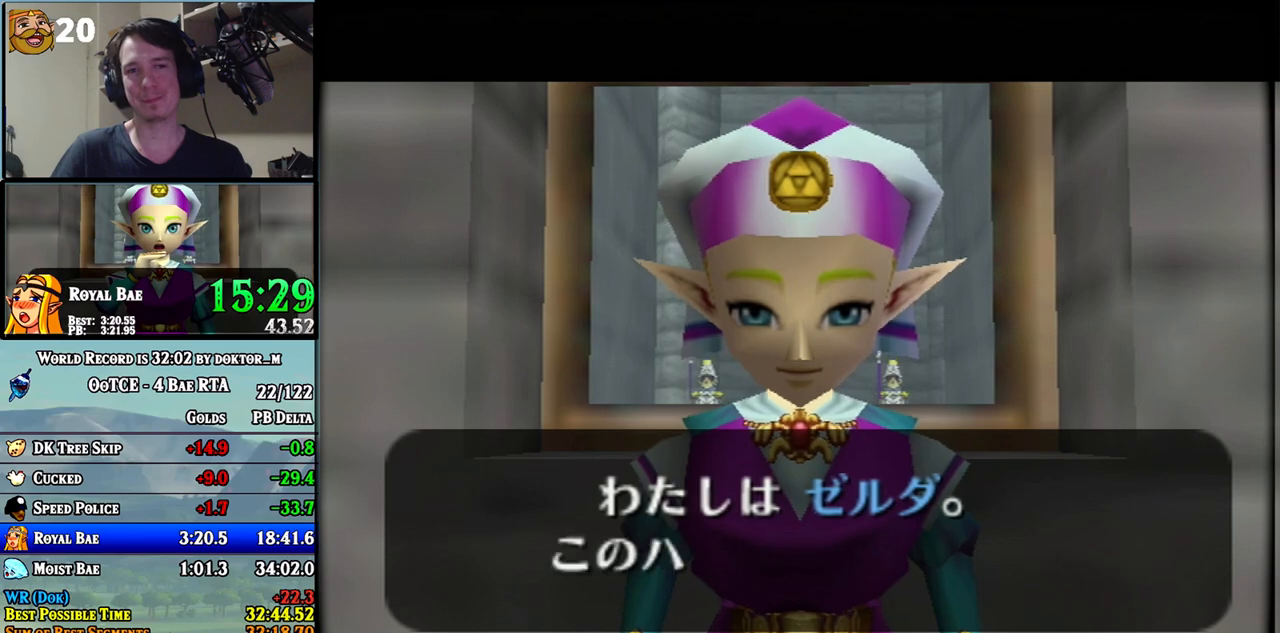
{"buttons": ["A", "B"], "left_stick": "center", "right_stick": "center", "events": [[33, "A", "down"], [33, "B", "up"], [67, "A", "up"], [100, "B", "down"], [117, "A", "down"], [117, "B", "up"], [183, "A", "up"], [217, "B", "down"], [250, "A", "down"], [283, "B", "up"], [317, "A", "up"], [350, "B", "down"], [367, "A", "down"], [367, "B", "up"], [433, "A", "up"], [467, "B", "down"], [500, "A", "down"]]}
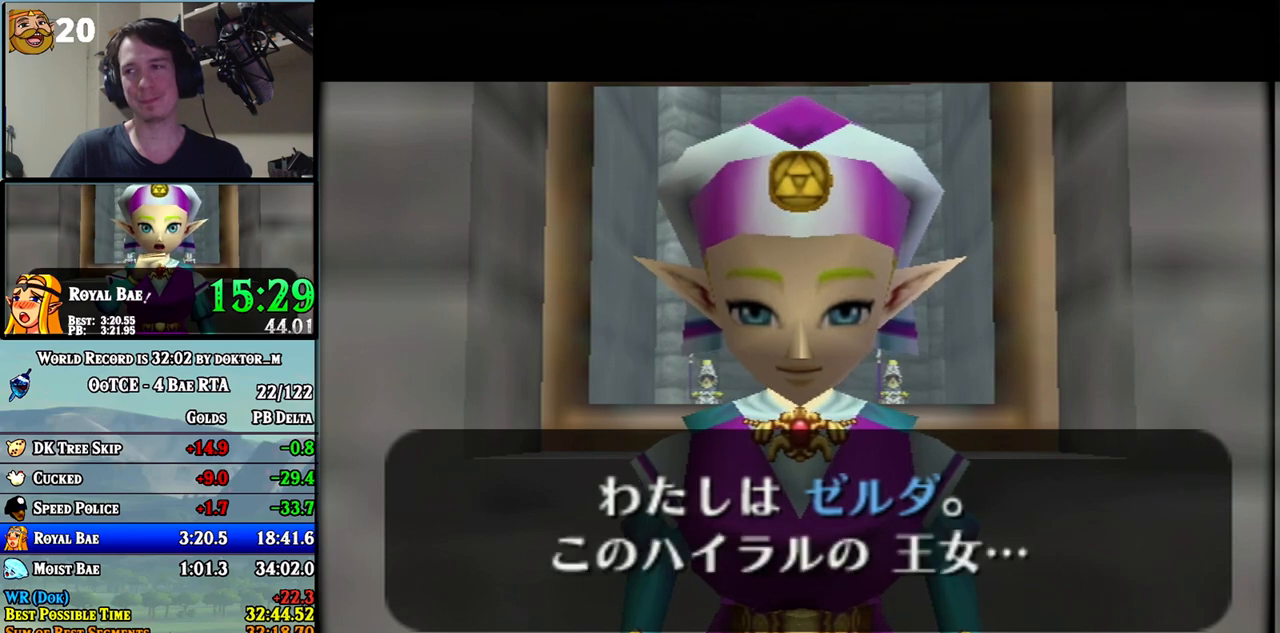
{"buttons": ["B"], "left_stick": "center", "right_stick": "center", "events": [[33, "B", "up"], [67, "A", "up"], [100, "B", "down"], [150, "A", "down"], [150, "B", "up"], [183, "A", "up"], [217, "B", "down"], [283, "A", "down"], [283, "B", "up"], [317, "A", "up"], [350, "B", "down"], [433, "B", "up"], [500, "B", "down"]]}
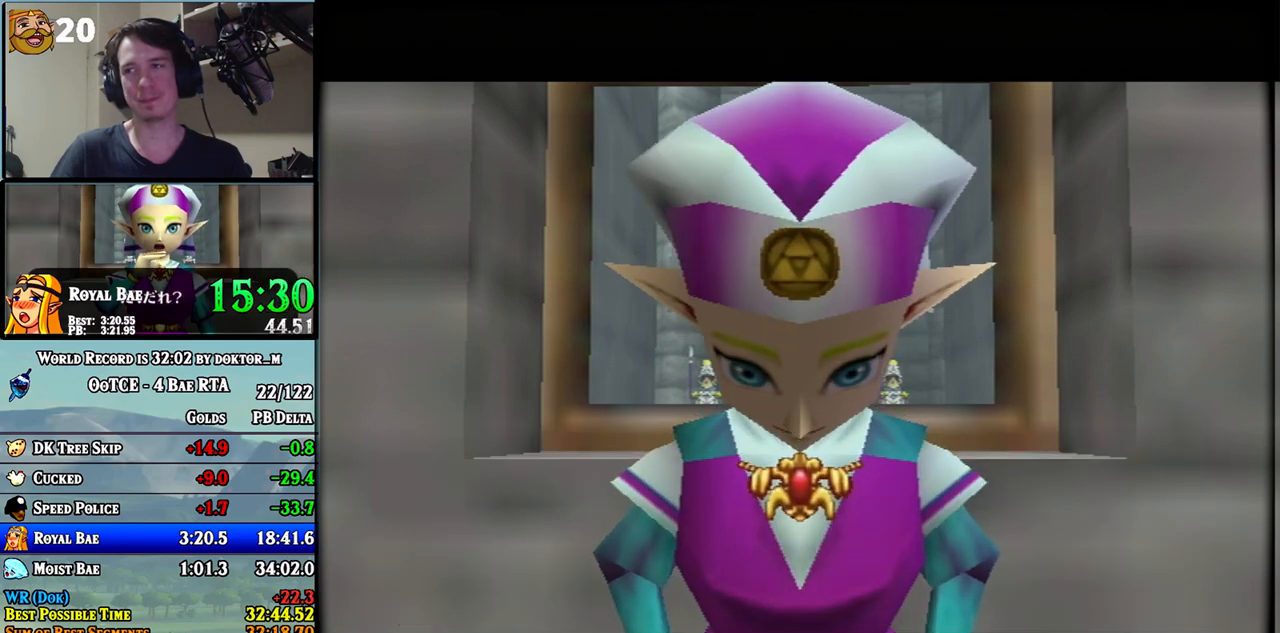
{"buttons": [], "left_stick": "center", "right_stick": "center", "events": [[33, "A", "down"], [33, "B", "up"], [100, "A", "up"], [117, "B", "down"], [183, "A", "down"], [183, "B", "up"], [217, "A", "up"], [283, "B", "down"], [317, "A", "down"], [317, "B", "up"], [383, "A", "up"], [383, "B", "down"], [467, "A", "down"], [467, "B", "up"], [500, "A", "up"]]}
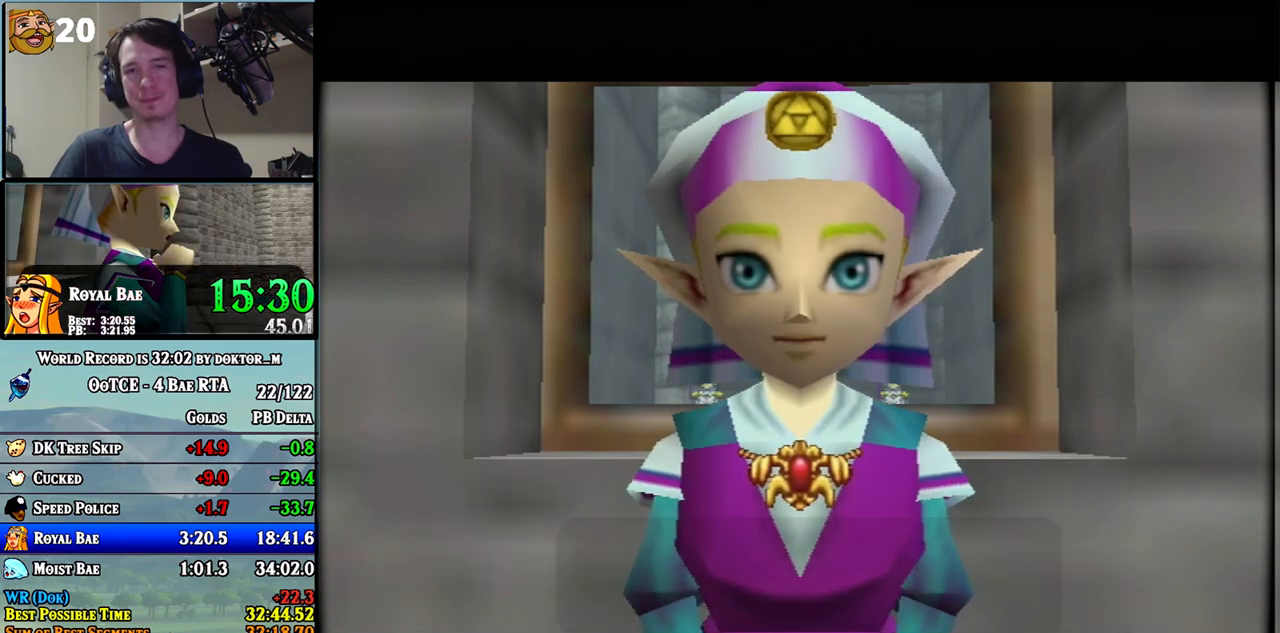
{"buttons": ["A"], "left_stick": "center", "right_stick": "center", "events": [[33, "B", "down"], [100, "A", "down"], [100, "B", "up"], [117, "A", "up"], [183, "B", "down"], [217, "A", "down"], [217, "B", "up"], [283, "A", "up"], [317, "B", "down"], [350, "B", "up"], [433, "B", "down"], [500, "A", "down"], [500, "B", "up"]]}
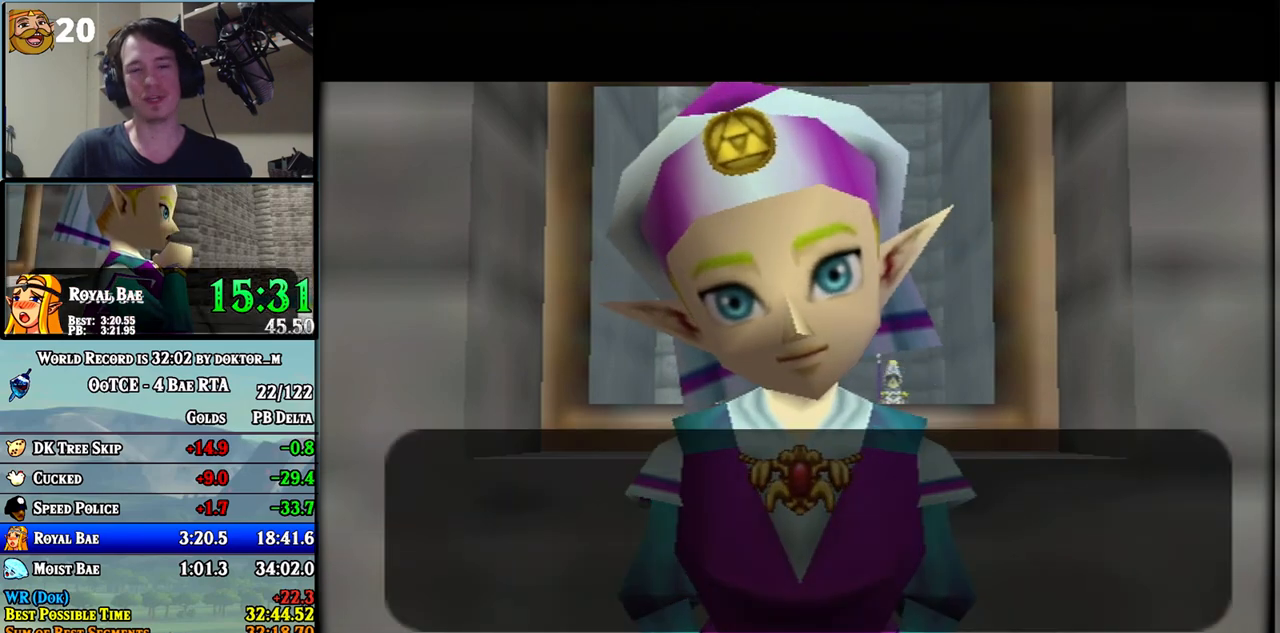
{"buttons": ["B"], "left_stick": "center", "right_stick": "center", "events": [[33, "A", "up"], [67, "B", "down"], [133, "A", "down"], [133, "B", "up"], [217, "A", "up"], [217, "B", "down"], [283, "A", "down"], [283, "B", "up"], [317, "A", "up"], [350, "B", "down"], [400, "A", "down"], [433, "B", "up"], [467, "A", "up"], [500, "B", "down"]]}
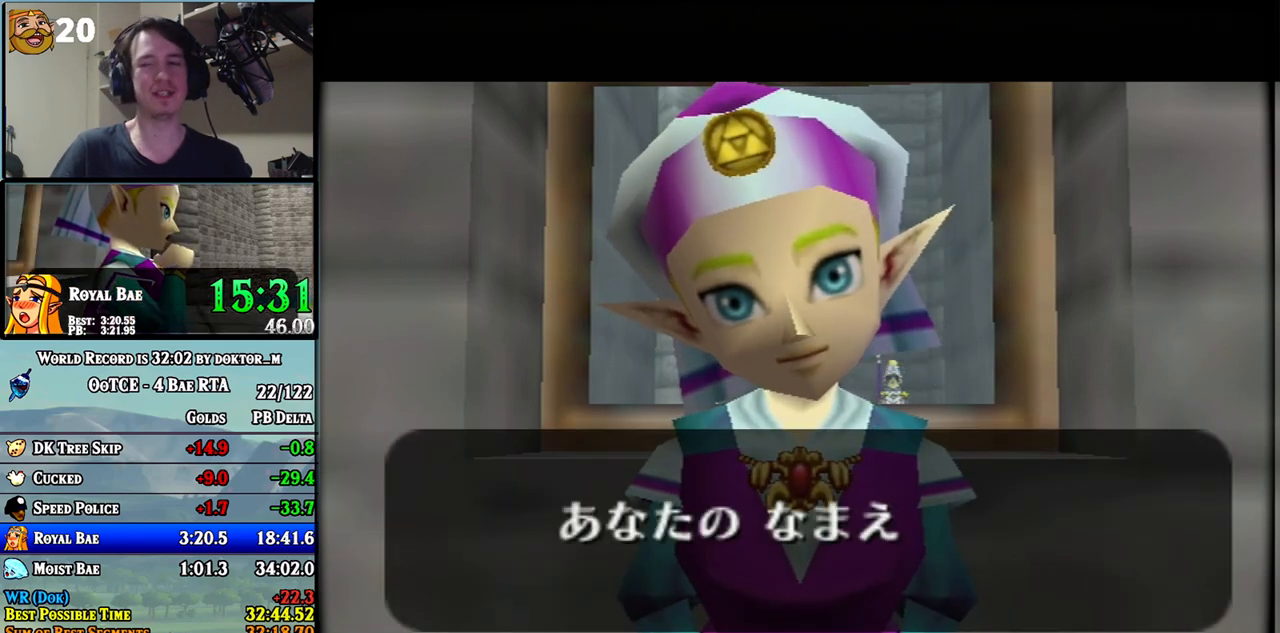
{"buttons": ["A"], "left_stick": "center", "right_stick": "center", "events": [[33, "A", "down"], [67, "B", "up"], [100, "A", "up"], [100, "B", "down"], [183, "A", "down"], [183, "B", "up"], [250, "A", "up"], [250, "B", "down"], [317, "A", "down"], [333, "B", "up"], [367, "A", "up"], [417, "B", "down"], [467, "A", "down"], [467, "B", "up"]]}
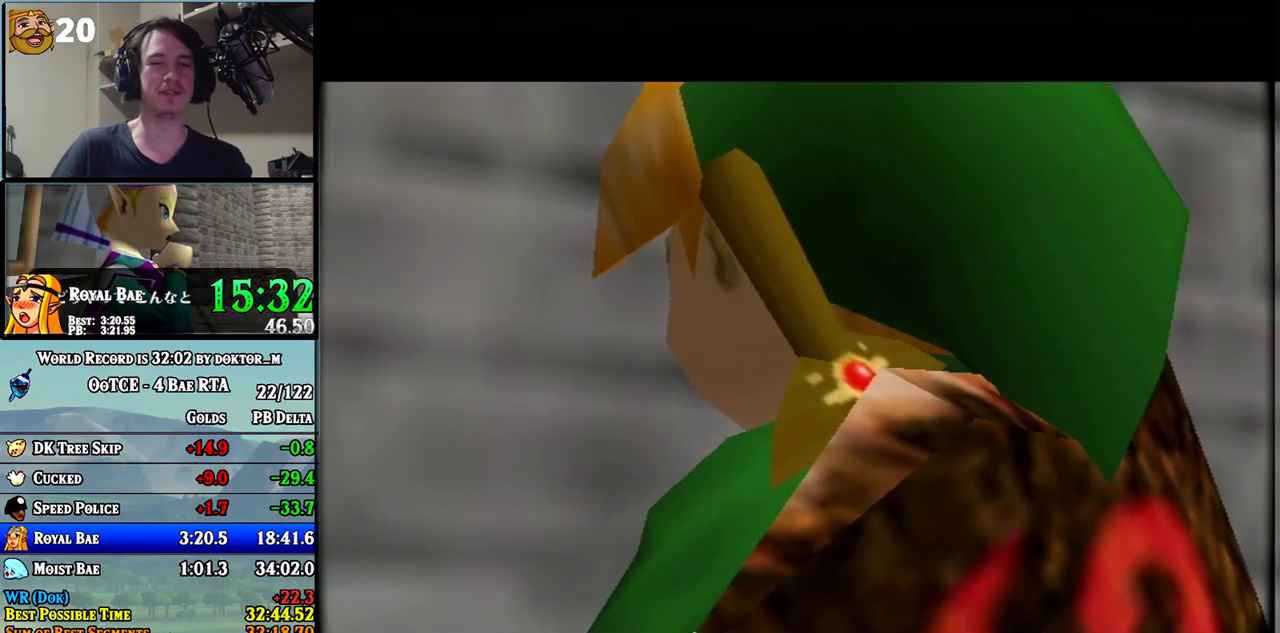
{"buttons": ["A", "B"], "left_stick": "center", "right_stick": "center", "events": [[33, "A", "up"], [33, "B", "down"], [100, "A", "down"], [100, "B", "up"], [167, "B", "down"], [183, "A", "up"], [217, "A", "down"], [250, "B", "up"], [283, "A", "up"], [283, "B", "down"], [383, "A", "down"], [383, "B", "up"], [433, "A", "up"], [433, "B", "down"], [500, "A", "down"]]}
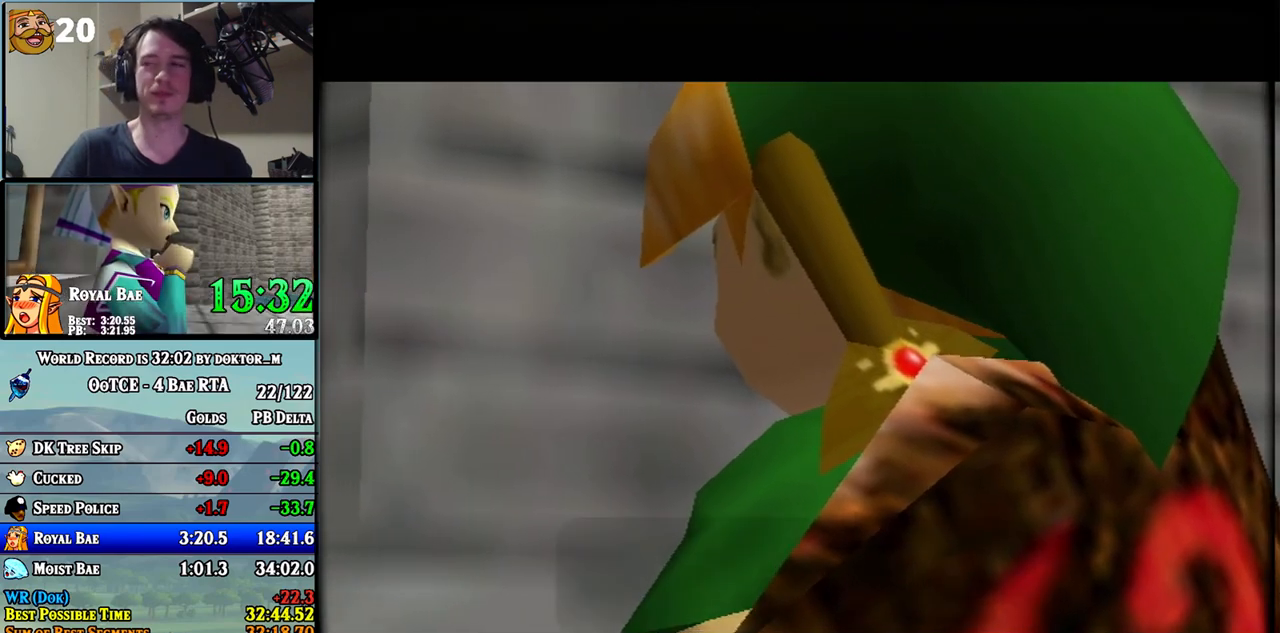
{"buttons": ["B"], "left_stick": "center", "right_stick": "center", "events": [[33, "B", "up"], [67, "A", "up"], [67, "B", "down"], [150, "A", "down"], [150, "B", "up"], [217, "A", "up"], [217, "B", "down"], [317, "A", "down"], [317, "B", "up"], [367, "A", "up"], [367, "B", "down"], [433, "A", "down"], [433, "B", "up"], [500, "A", "up"], [500, "B", "down"]]}
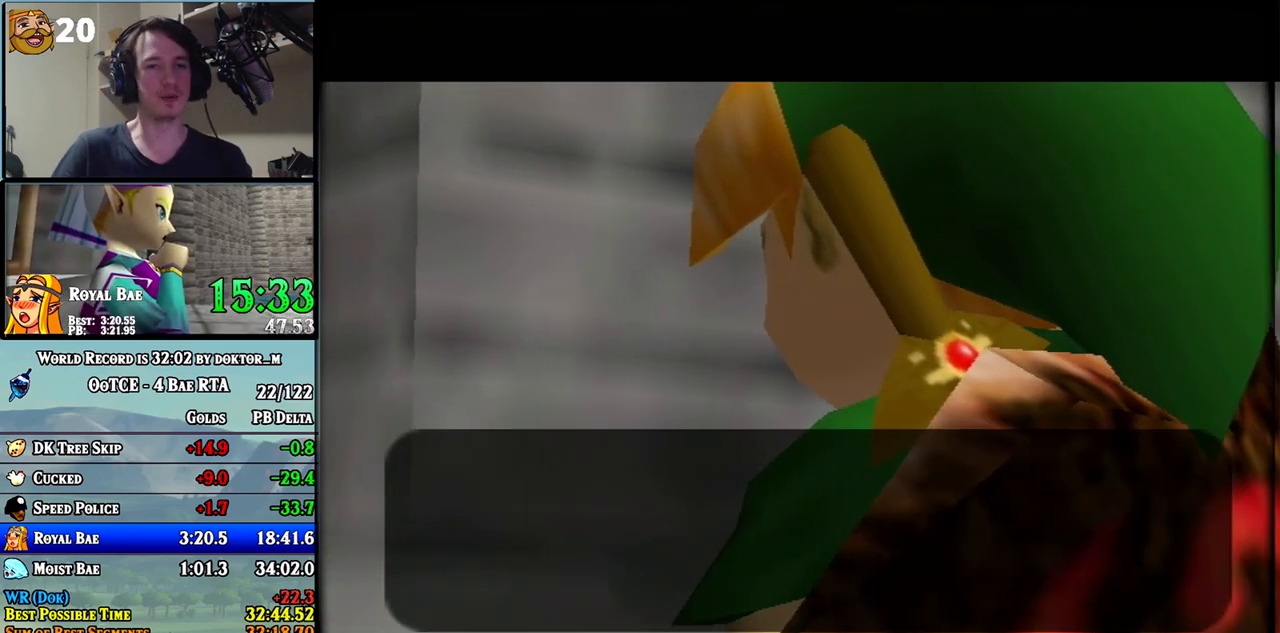
{"buttons": ["A"], "left_stick": "center", "right_stick": "center", "events": [[67, "A", "down"], [100, "B", "up"], [133, "A", "up"], [133, "B", "down"], [183, "A", "down"], [217, "B", "up"], [250, "A", "up"], [283, "B", "down"], [350, "A", "down"], [350, "B", "up"], [383, "A", "up"], [400, "B", "down"], [467, "A", "down"], [467, "B", "up"]]}
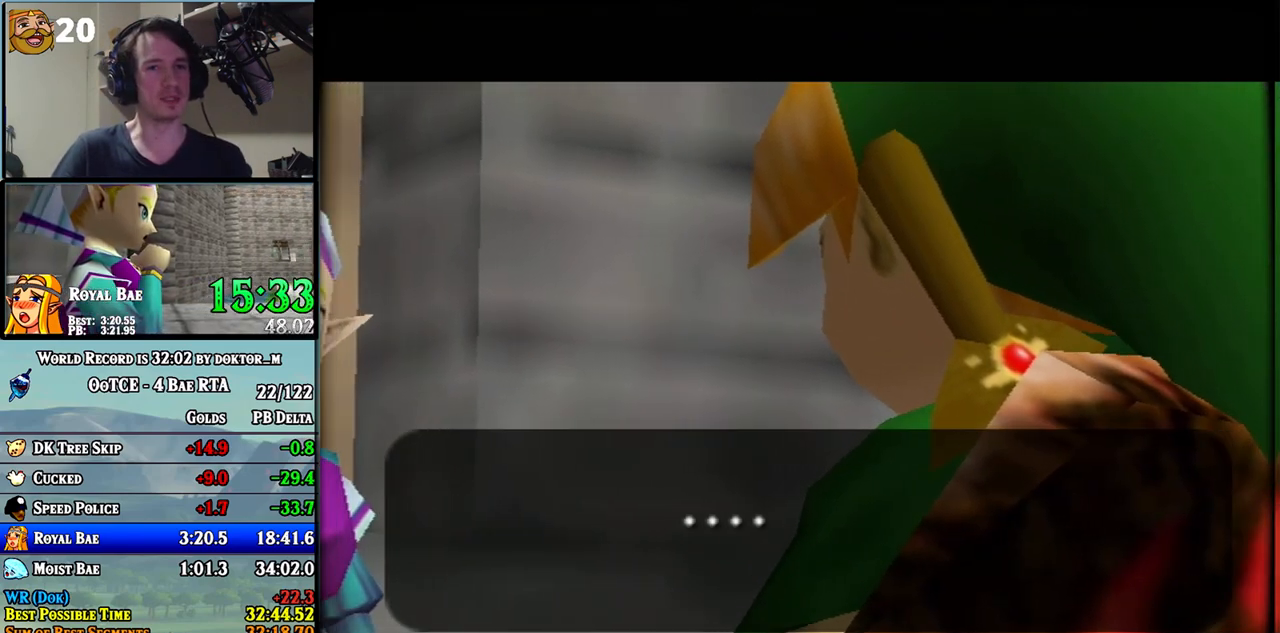
{"buttons": ["A"], "left_stick": "center", "right_stick": "center", "events": [[33, "A", "up"], [33, "B", "down"], [100, "A", "down"], [117, "B", "up"], [167, "A", "up"], [200, "B", "down"], [217, "A", "down"], [250, "B", "up"], [283, "A", "up"], [283, "B", "down"], [367, "A", "down"], [367, "B", "up"], [400, "A", "up"], [433, "B", "down"], [500, "A", "down"], [500, "B", "up"]]}
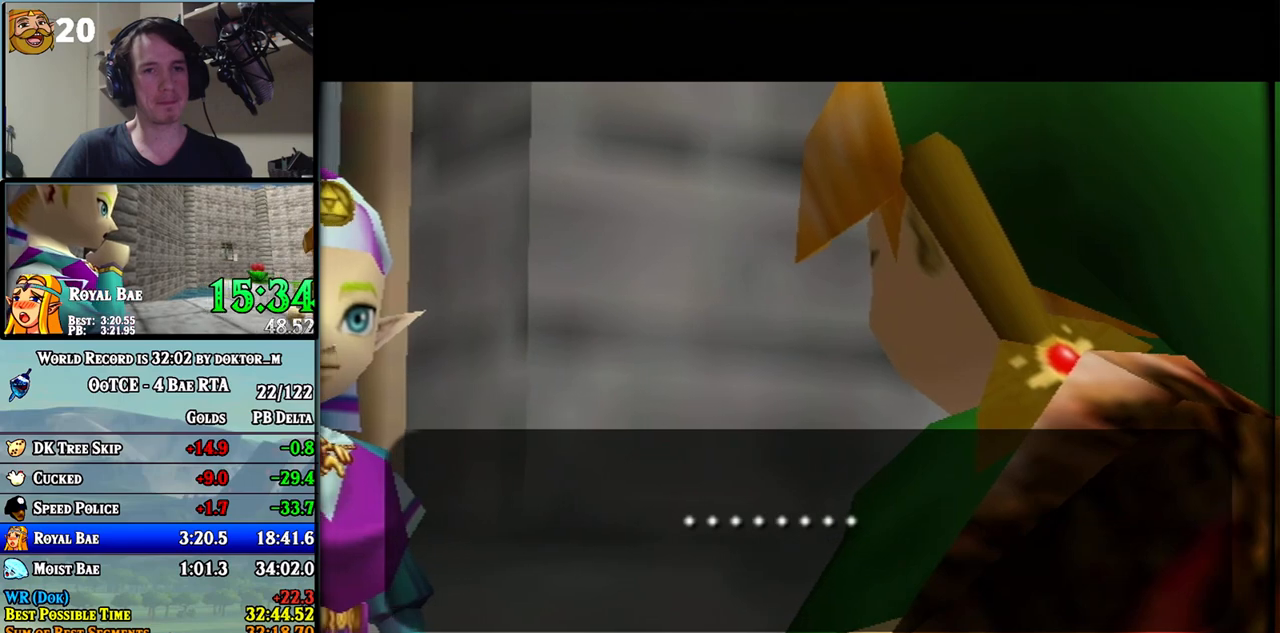
{"buttons": ["A"], "left_stick": "center", "right_stick": "center", "events": [[33, "A", "up"], [67, "B", "down"], [133, "A", "down"], [133, "B", "up"], [150, "A", "up"], [183, "B", "down"], [250, "A", "down"], [250, "B", "up"], [283, "A", "up"], [317, "B", "down"], [367, "A", "down"], [367, "B", "up"], [433, "A", "up"], [433, "B", "down"], [500, "A", "down"], [500, "B", "up"]]}
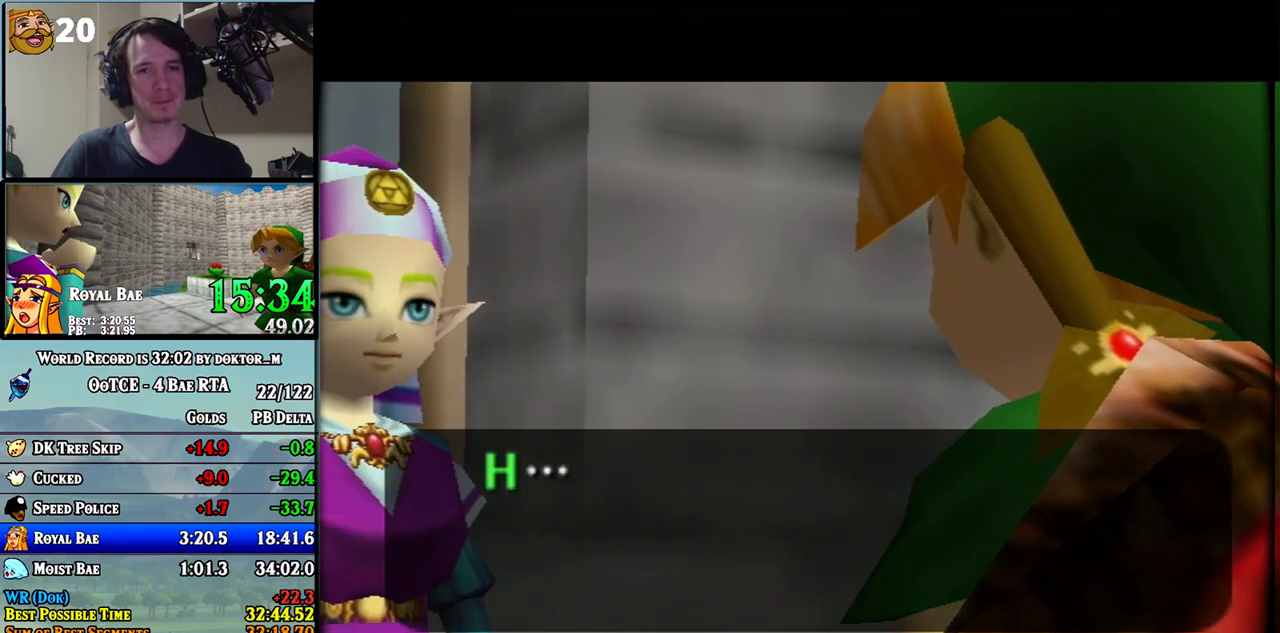
{"buttons": ["B"], "left_stick": "center", "right_stick": "center", "events": [[33, "A", "up"], [100, "B", "down"], [117, "A", "down"], [150, "B", "up"], [183, "A", "up"], [250, "B", "down"], [283, "A", "down"], [283, "B", "up"], [317, "A", "up"], [383, "B", "down"], [400, "A", "down"], [400, "B", "up"], [433, "A", "up"], [467, "B", "down"]]}
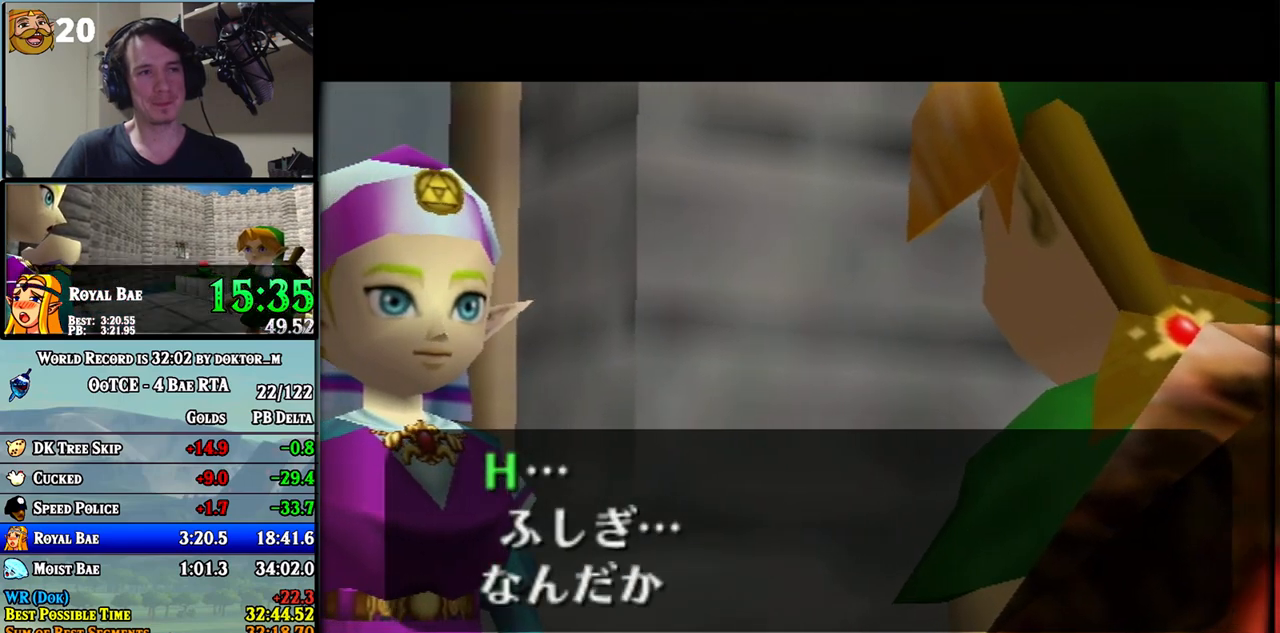
{"buttons": ["B"], "left_stick": "center", "right_stick": "center", "events": [[33, "A", "down"], [33, "B", "up"], [67, "A", "up"], [133, "B", "down"], [150, "B", "up"], [183, "A", "down"], [217, "A", "up"], [217, "B", "down"], [283, "A", "down"], [283, "B", "up"], [350, "A", "up"], [383, "B", "down"], [433, "A", "down"], [433, "B", "up"], [467, "A", "up"], [500, "B", "down"]]}
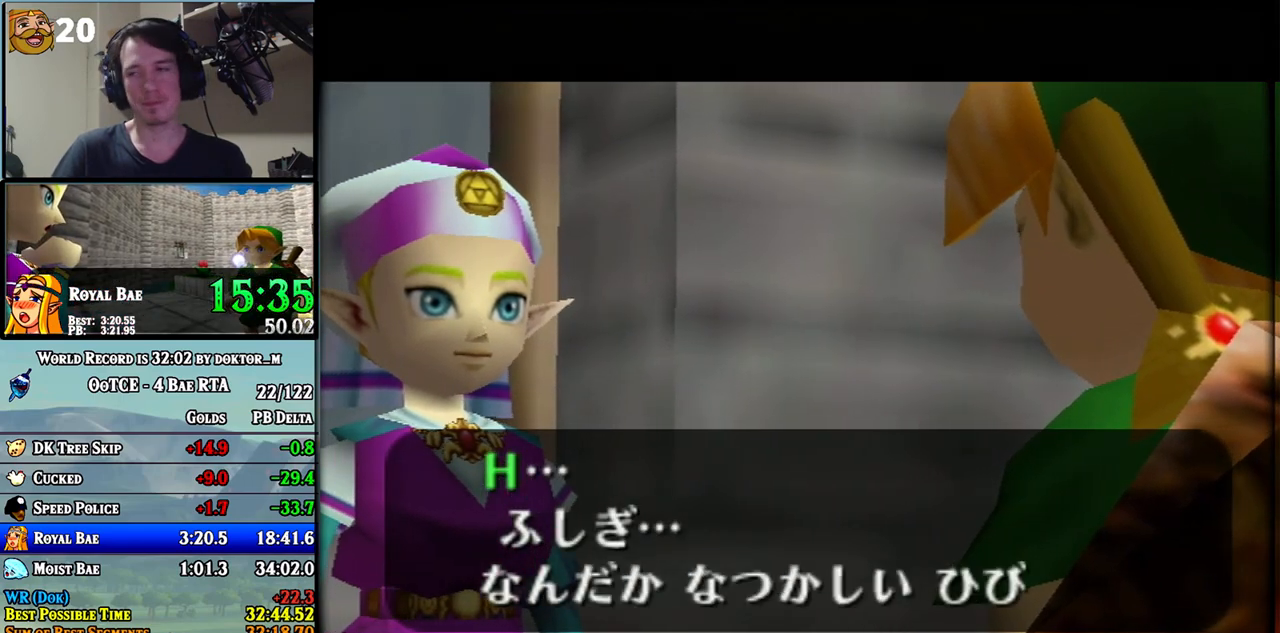
{"buttons": [], "left_stick": "center", "right_stick": "center", "events": [[67, "A", "down"], [67, "B", "up"], [133, "A", "up"], [133, "B", "down"], [183, "A", "down"], [183, "B", "up"], [250, "A", "up"], [250, "B", "down"], [350, "A", "down"], [350, "B", "up"], [383, "A", "up"], [400, "B", "down"], [467, "A", "down"], [467, "B", "up"], [500, "A", "up"]]}
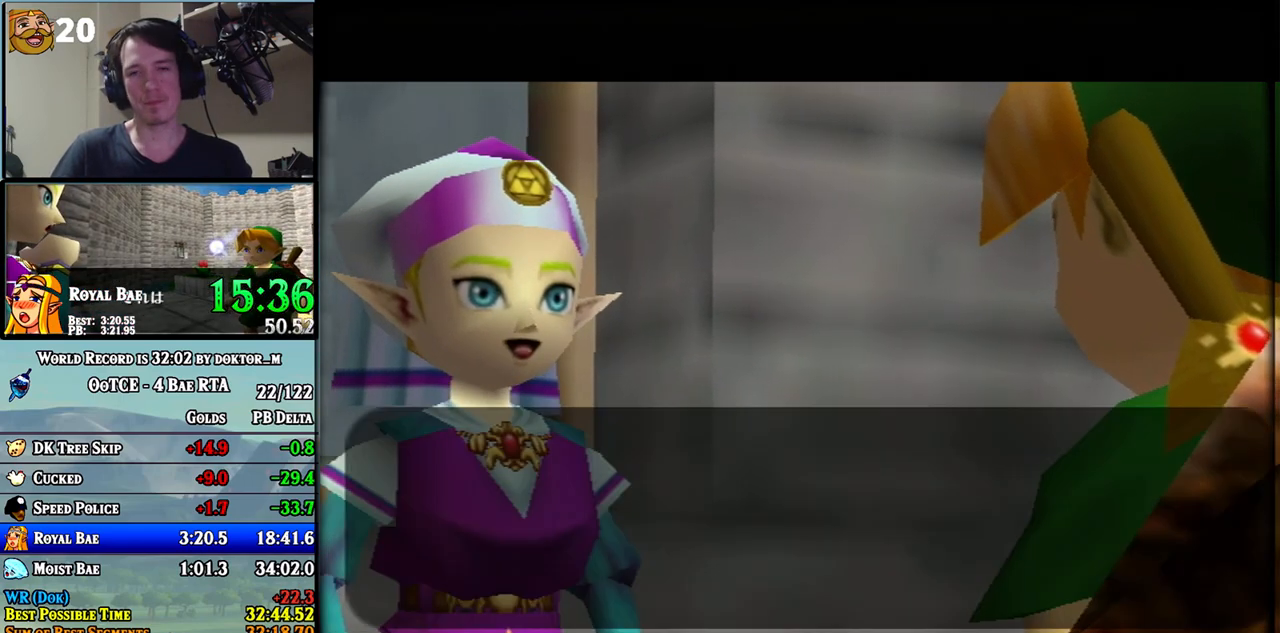
{"buttons": ["A", "B"], "left_stick": "center", "right_stick": "center", "events": [[67, "B", "down"], [133, "A", "down"], [133, "B", "up"], [150, "A", "up"], [183, "B", "down"], [250, "A", "down"], [250, "B", "up"], [283, "A", "up"], [317, "B", "down"], [367, "A", "down"], [400, "B", "up"], [433, "A", "up"], [433, "B", "down"], [500, "A", "down"]]}
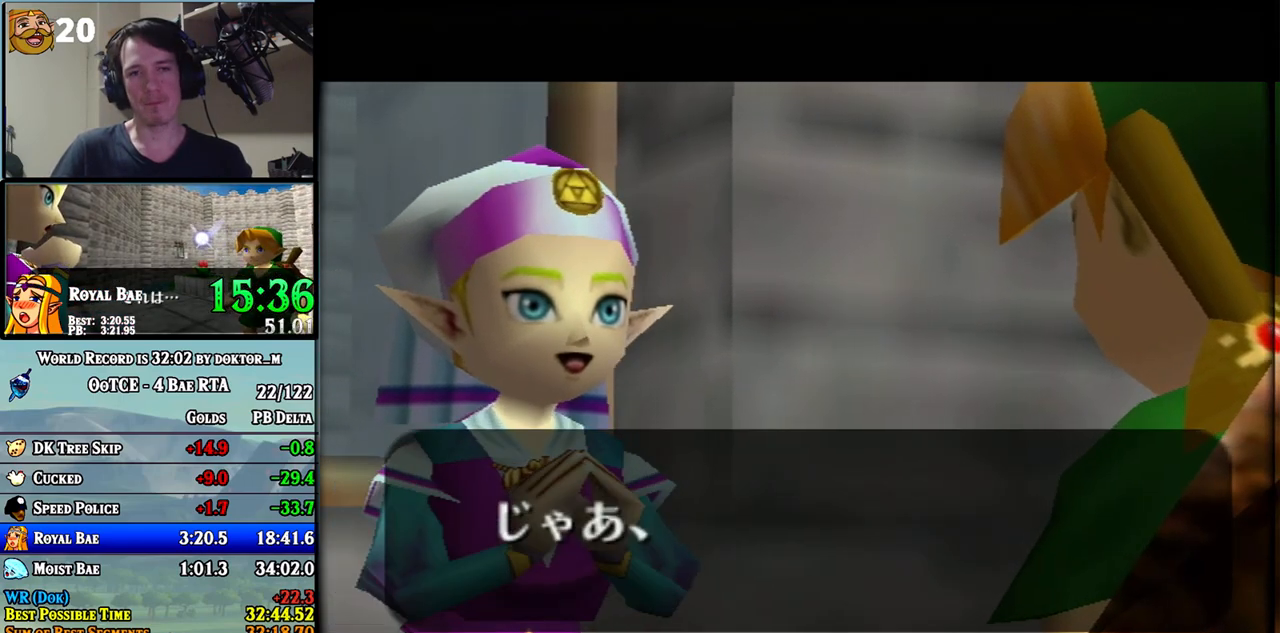
{"buttons": ["B"], "left_stick": "center", "right_stick": "center", "events": [[33, "B", "up"], [67, "A", "up"], [67, "B", "down"], [150, "A", "down"], [150, "B", "up"], [183, "A", "up"], [217, "B", "down"], [317, "B", "up"], [350, "B", "down"], [400, "A", "down"], [400, "B", "up"], [450, "A", "up"], [467, "B", "down"]]}